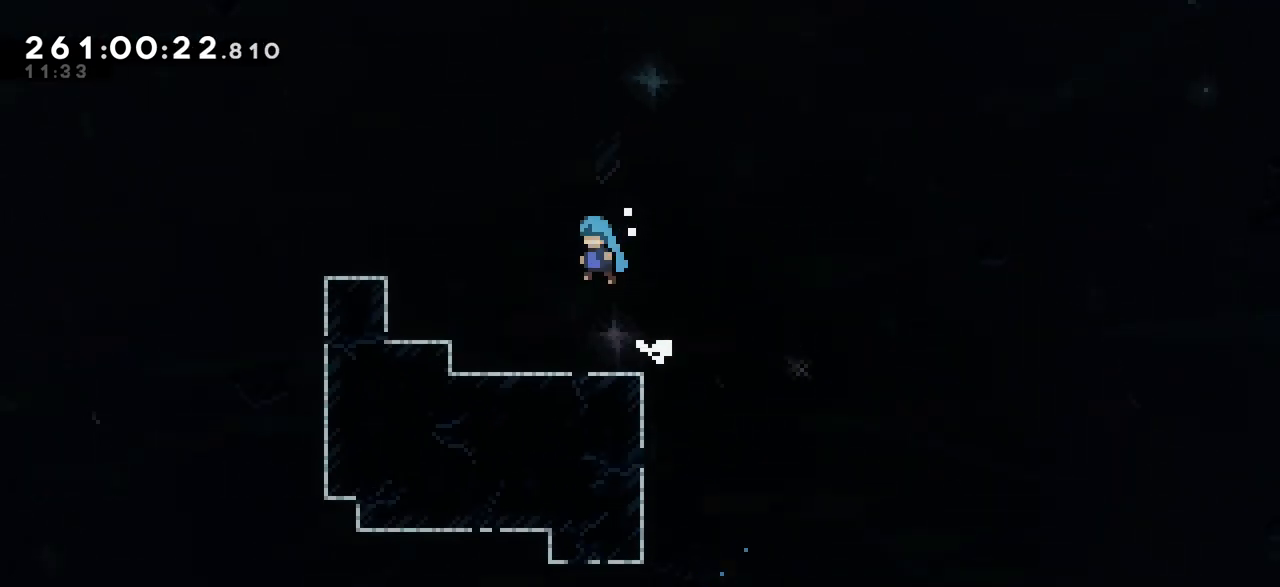
Gameplay with keyboard; each line is a JSON object with the keys held at the frame after it. "events" lists presses ("down") and releases ("up") of "dash", "demo", "down", "grab", "jump", "jump2", "left", "menu", "right", "talk" and "up" between this image and that frame as [ms after this image, input, new state], when the widget could be followed in between. No other keys are recorded. Mouse input is not recorded. Key names are as the overlay labels them; some are game actions (e.g. jump) rather than physical keys.
{"keys": [], "events": [[300, "jump2", "down"], [367, "jump2", "up"], [450, "left", "up"]]}
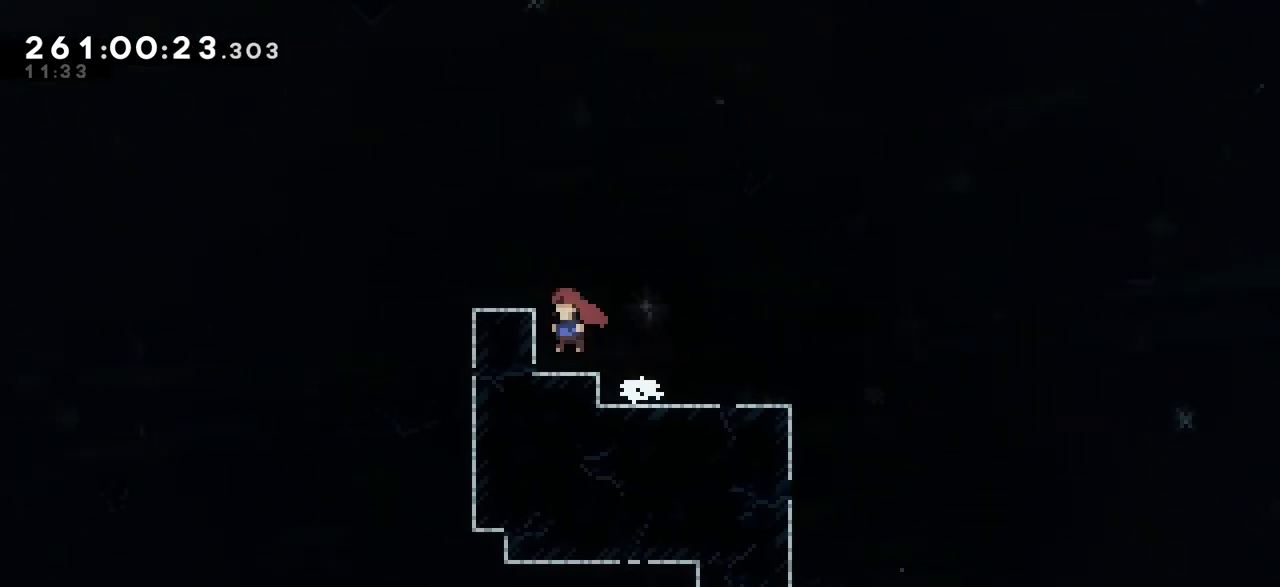
{"keys": ["dash", "down", "left"], "events": [[150, "jump2", "down"], [400, "down", "down"], [400, "jump2", "up"], [400, "left", "down"], [417, "dash", "down"]]}
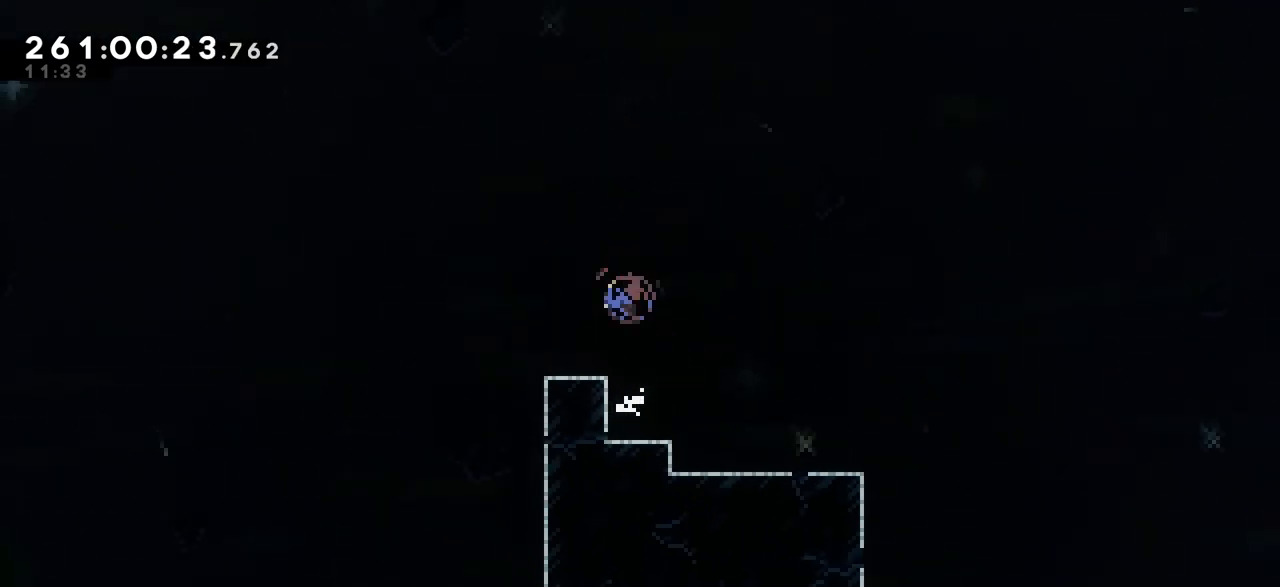
{"keys": ["jump2", "left"], "events": [[50, "down", "up"], [133, "jump2", "down"], [167, "dash", "up"]]}
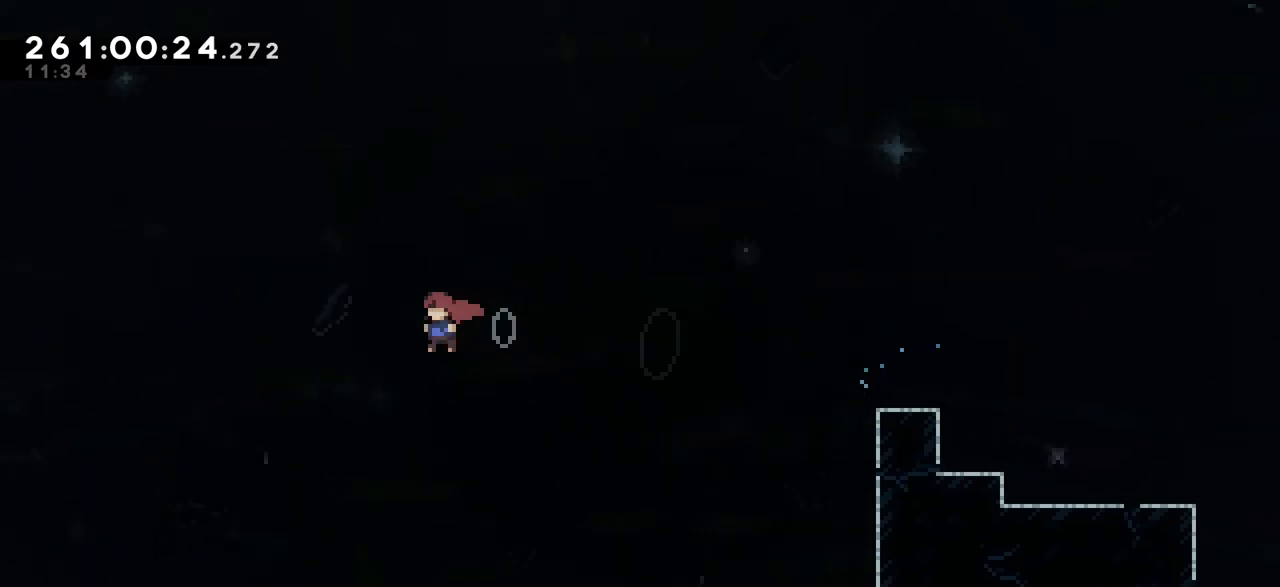
{"keys": ["jump2", "left"], "events": []}
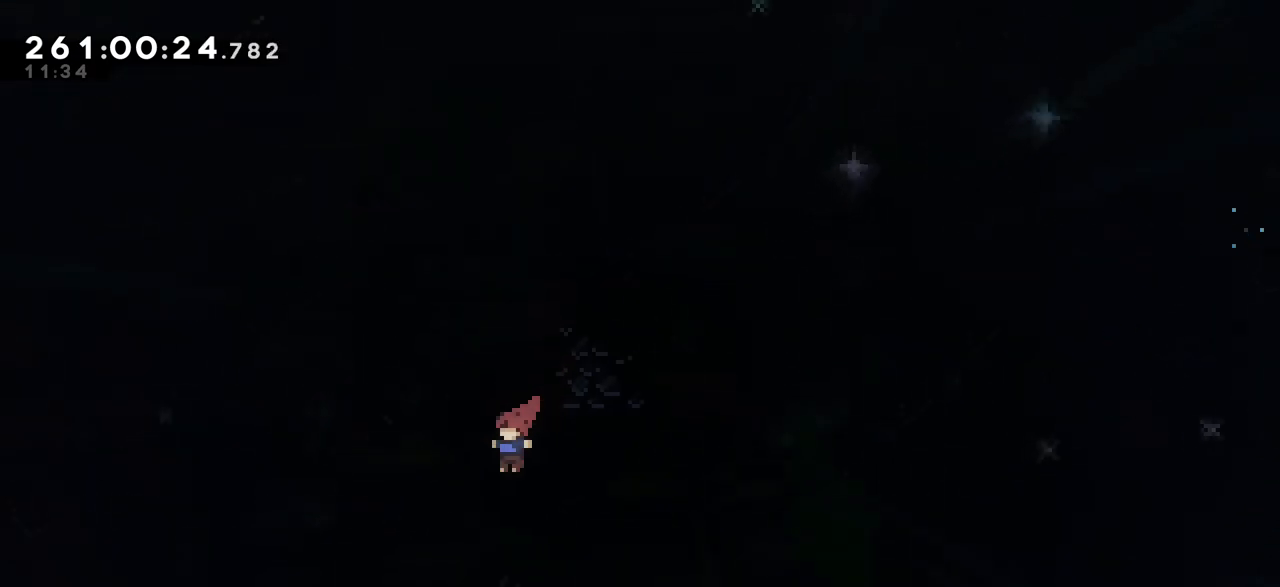
{"keys": ["jump2", "left"], "events": []}
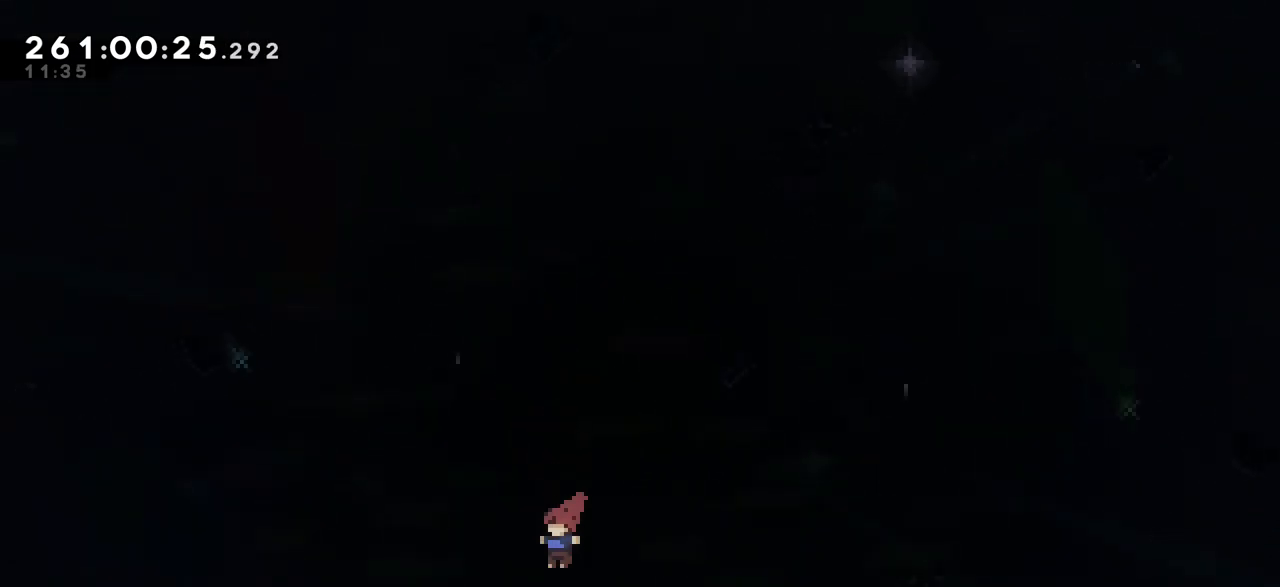
{"keys": ["left"], "events": [[117, "dash", "down"], [117, "up", "down"], [217, "jump2", "up"], [333, "dash", "up"], [333, "up", "up"]]}
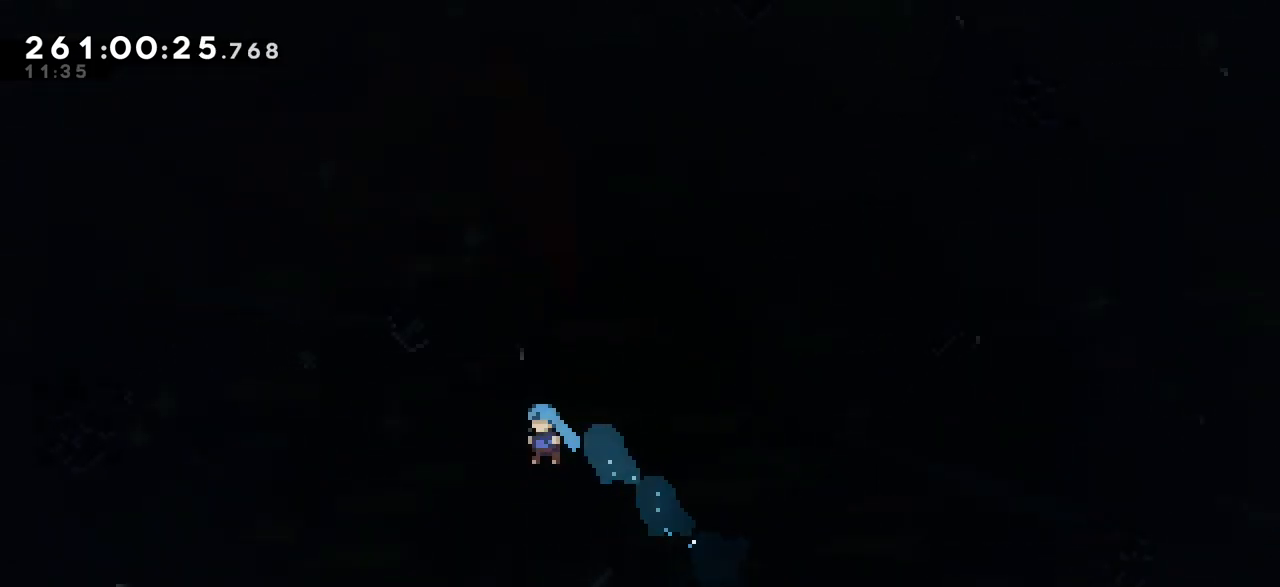
{"keys": ["dash", "left"], "events": [[417, "dash", "down"]]}
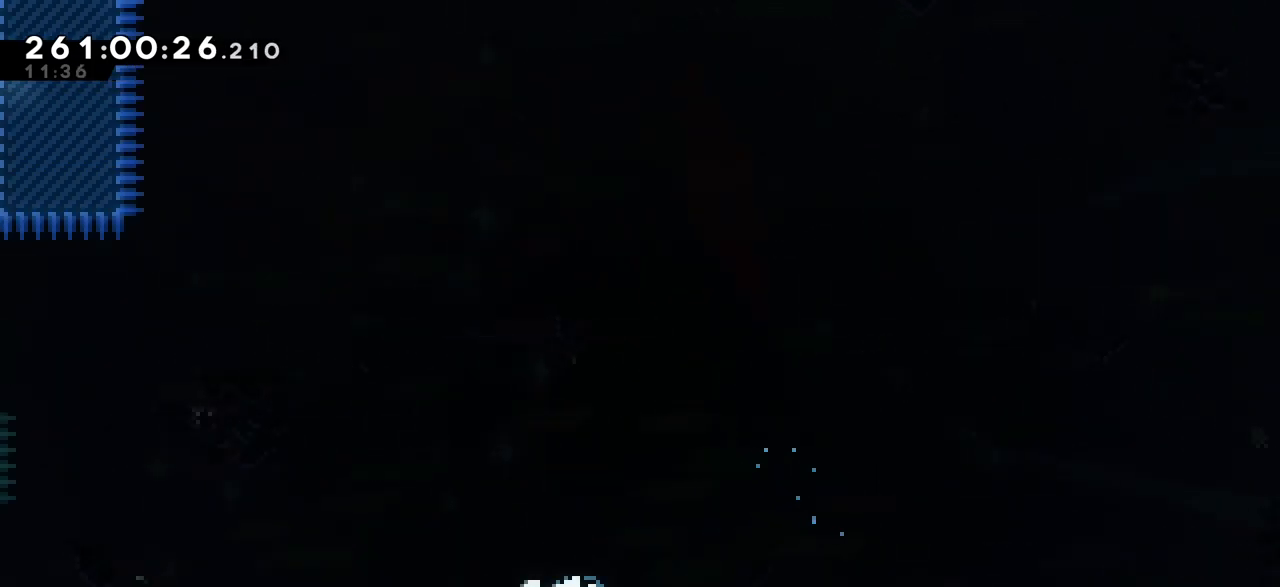
{"keys": [], "events": [[100, "jump2", "down"], [150, "dash", "up"], [300, "jump2", "up"], [417, "left", "up"]]}
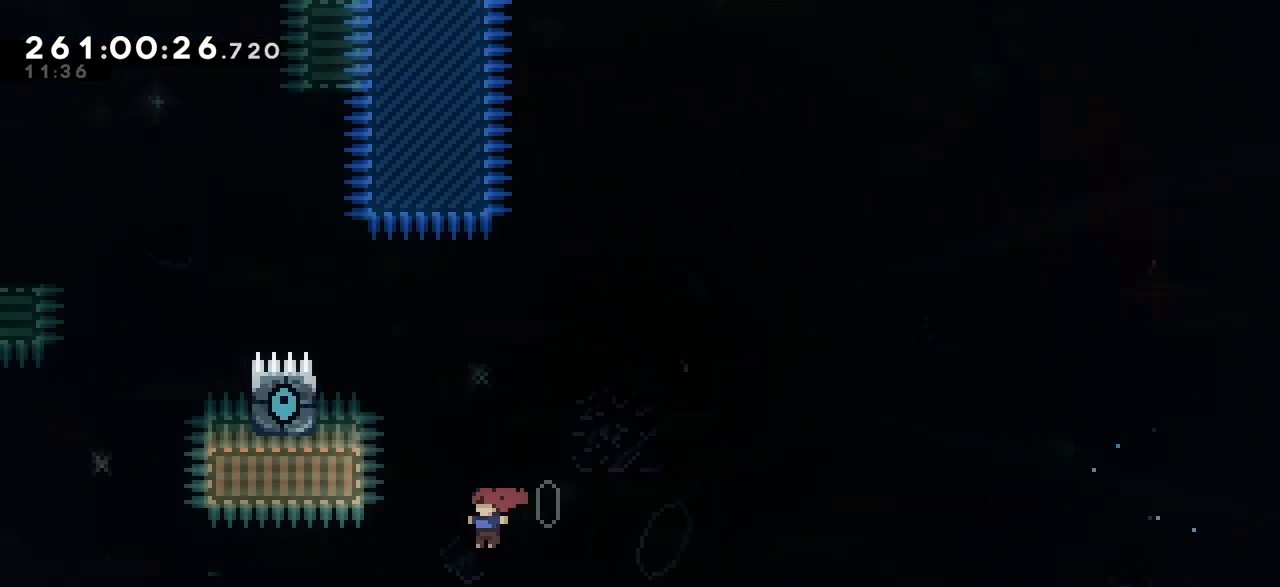
{"keys": ["jump2", "left"], "events": [[267, "down", "down"], [267, "left", "down"], [283, "dash", "down"], [433, "down", "up"], [467, "jump2", "down"], [483, "dash", "up"]]}
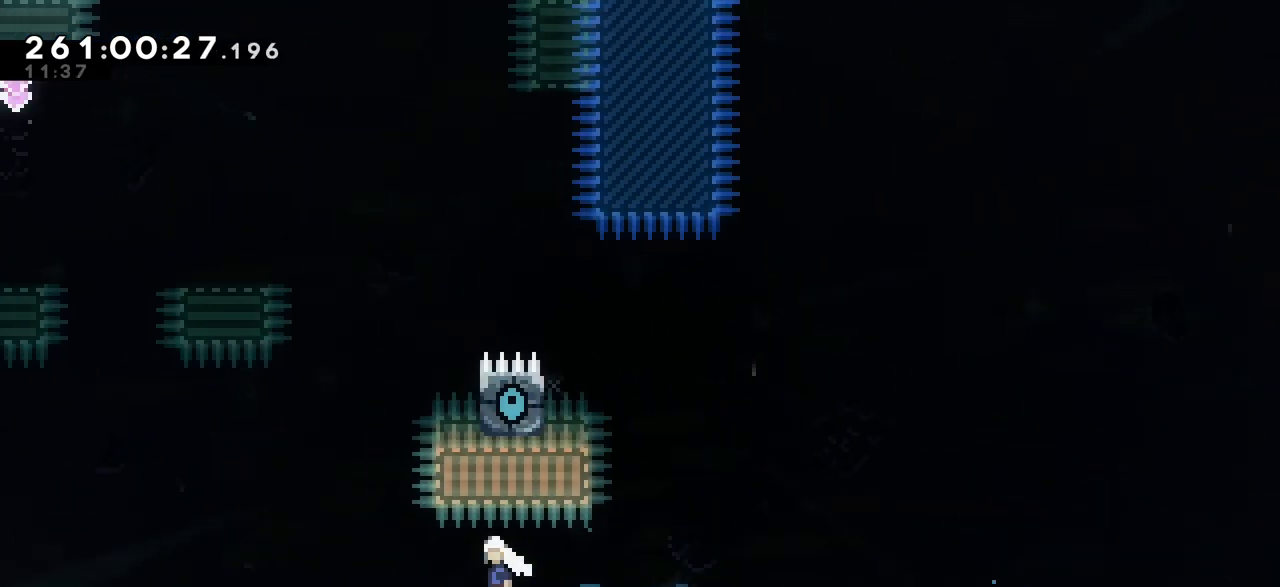
{"keys": ["left"], "events": [[333, "dash", "down"], [333, "jump2", "up"], [333, "up", "down"], [467, "dash", "up"], [467, "up", "up"]]}
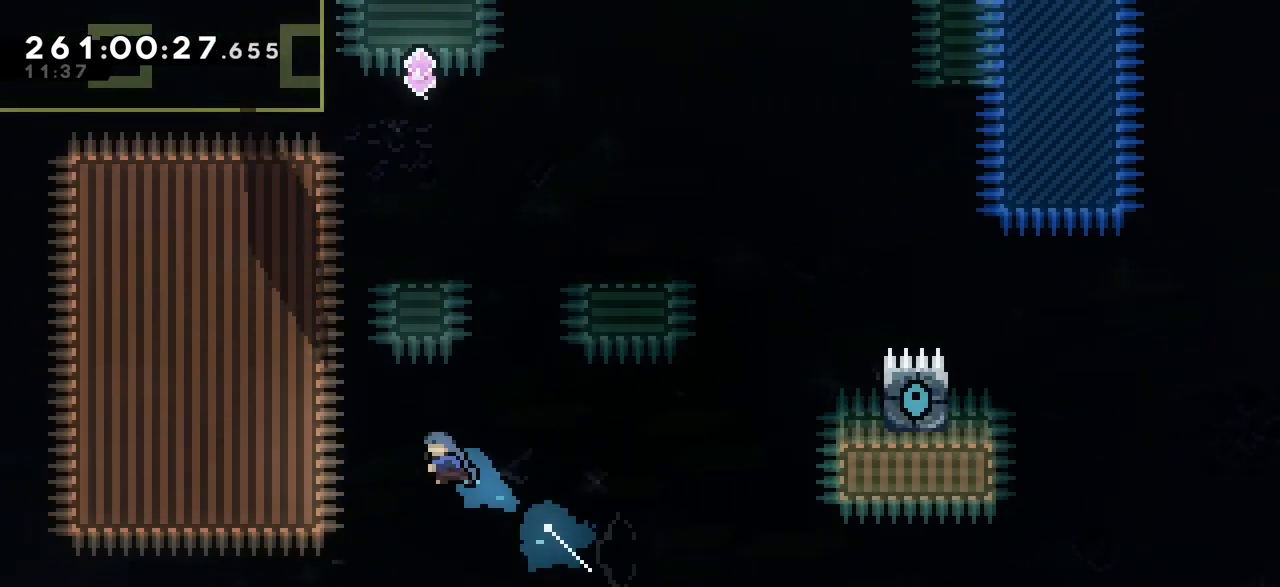
{"keys": [], "events": [[33, "left", "up"], [300, "left", "down"], [367, "left", "up"]]}
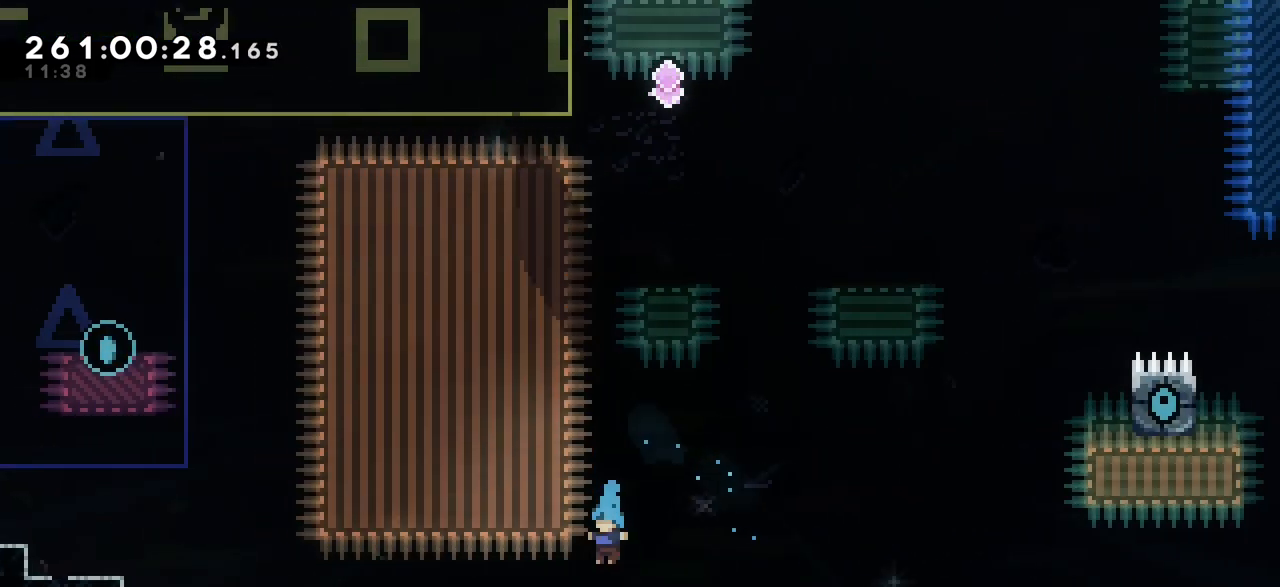
{"keys": ["dash", "jump2", "left"], "events": [[267, "dash", "down"], [267, "down", "down"], [267, "left", "down"], [433, "down", "up"], [500, "jump2", "down"]]}
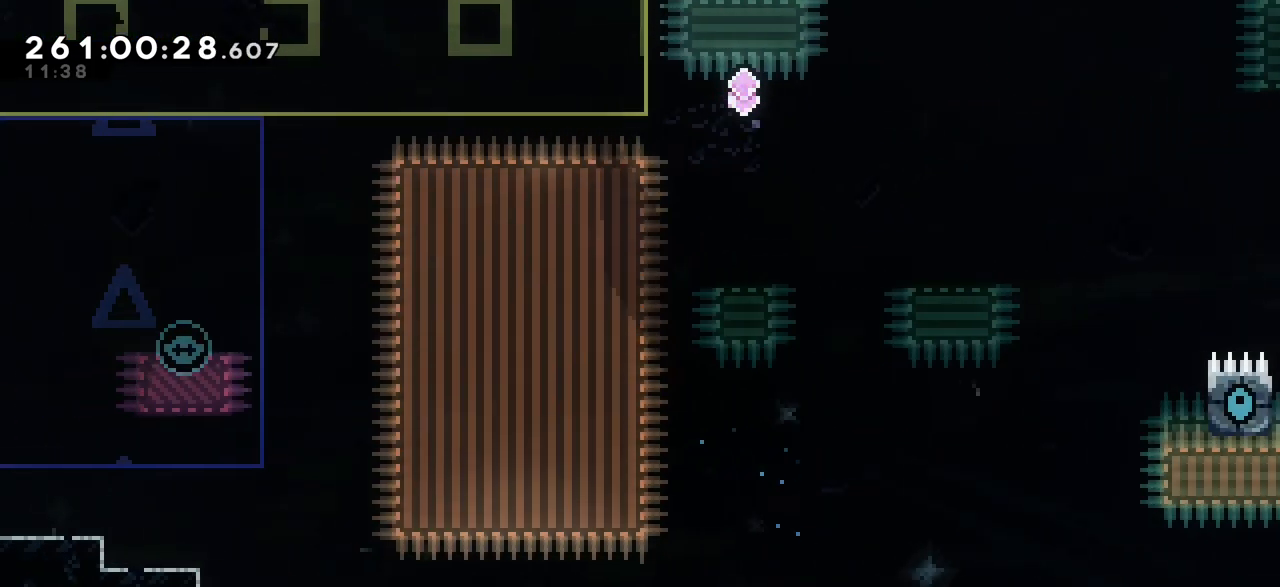
{"keys": ["left", "up"], "events": [[17, "dash", "up"], [183, "dash", "down"], [183, "up", "down"], [250, "jump2", "up"], [500, "dash", "up"]]}
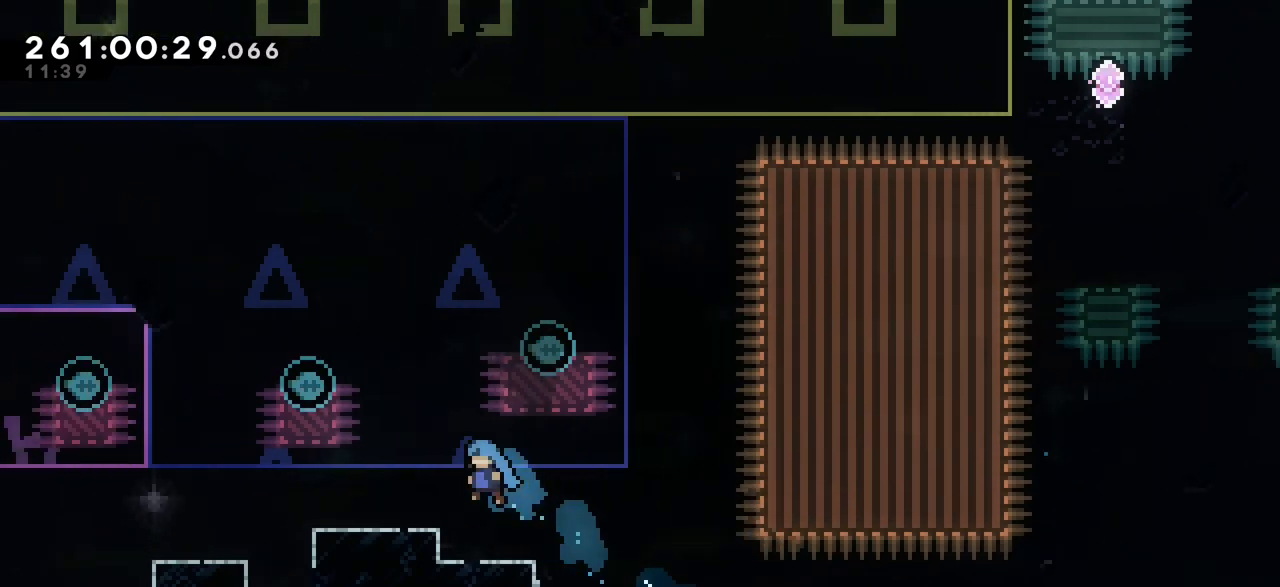
{"keys": [], "events": [[50, "up", "up"], [483, "left", "up"]]}
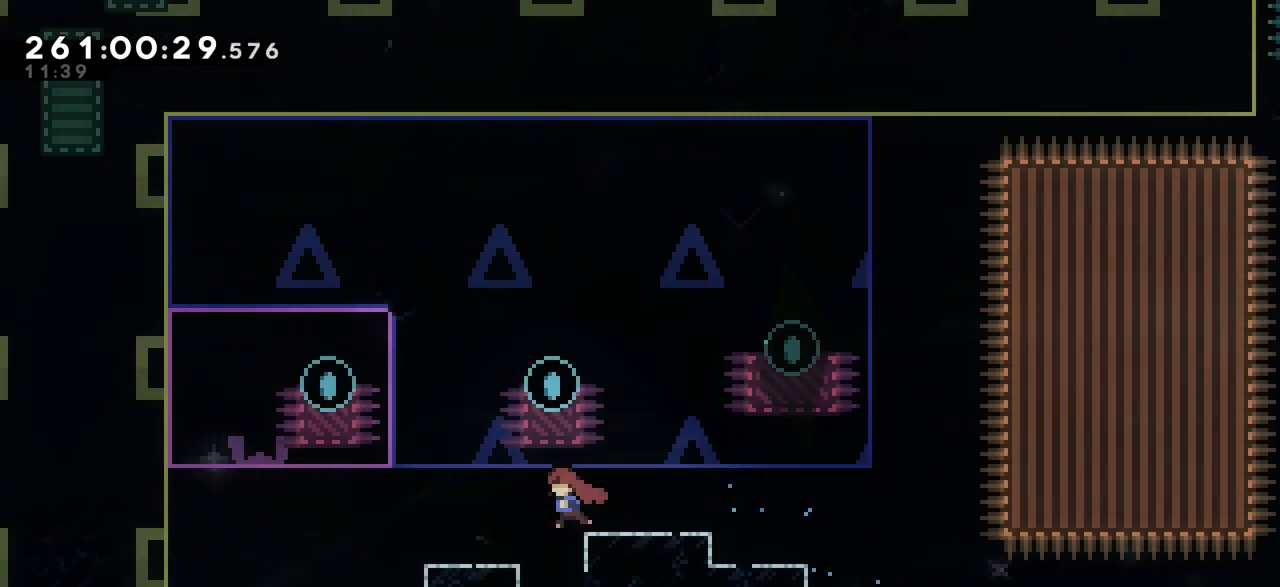
{"keys": [], "events": [[383, "jump2", "down"], [483, "jump2", "up"]]}
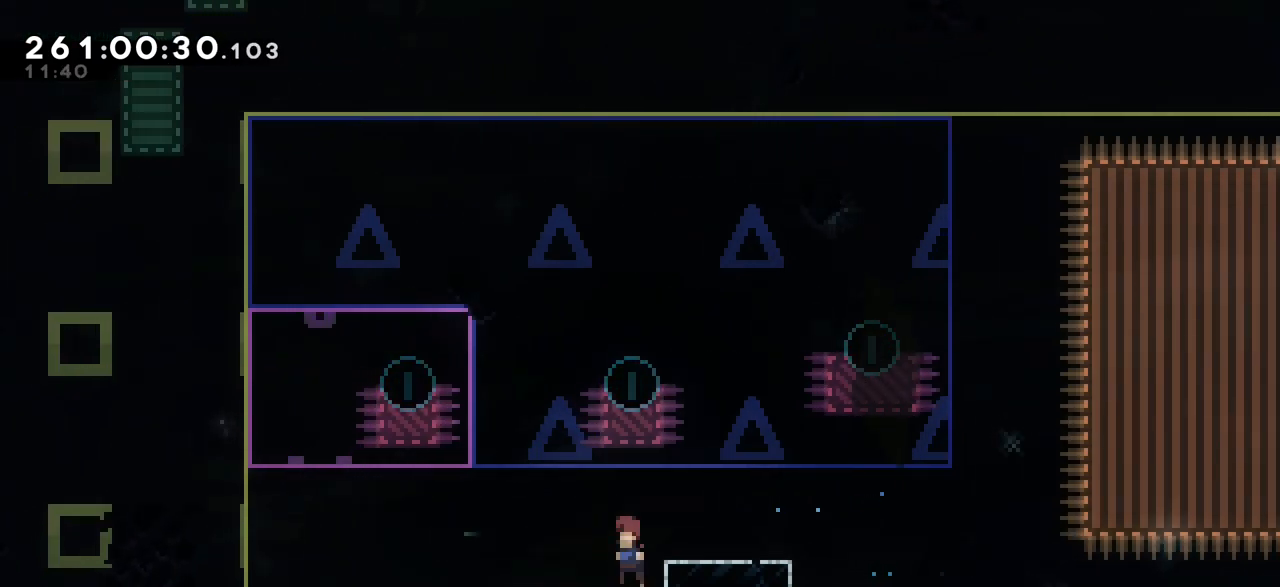
{"keys": ["jump2", "left"], "events": [[183, "demo", "down"], [183, "left", "down"], [350, "demo", "up"], [367, "jump2", "down"]]}
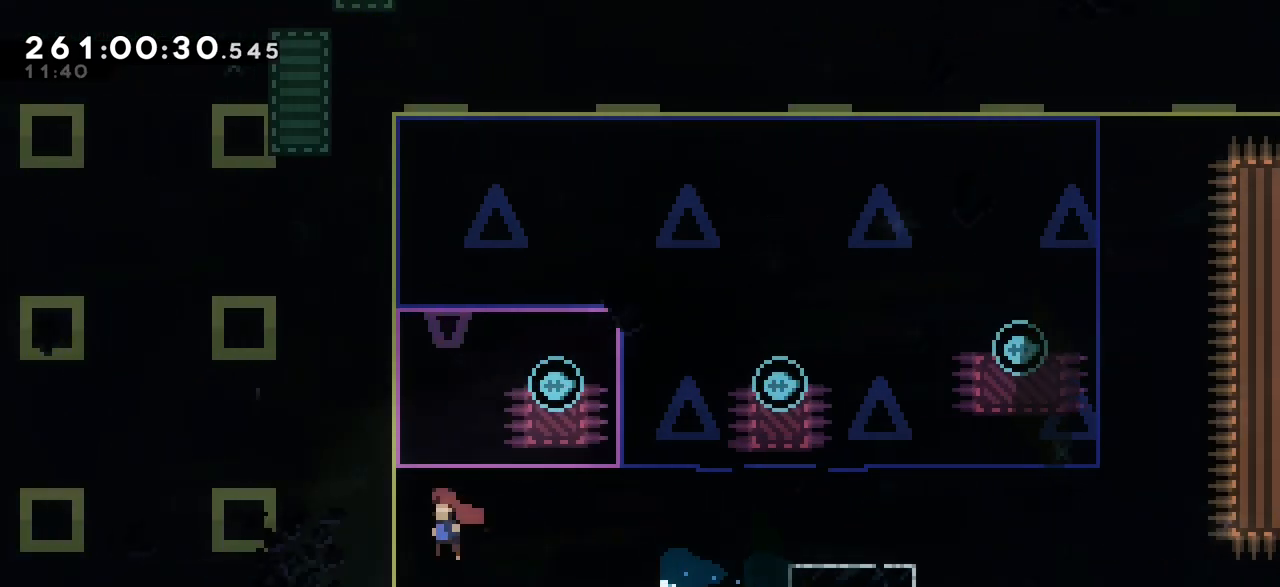
{"keys": ["dash", "jump2", "left", "up"], "events": [[500, "dash", "down"], [500, "up", "down"]]}
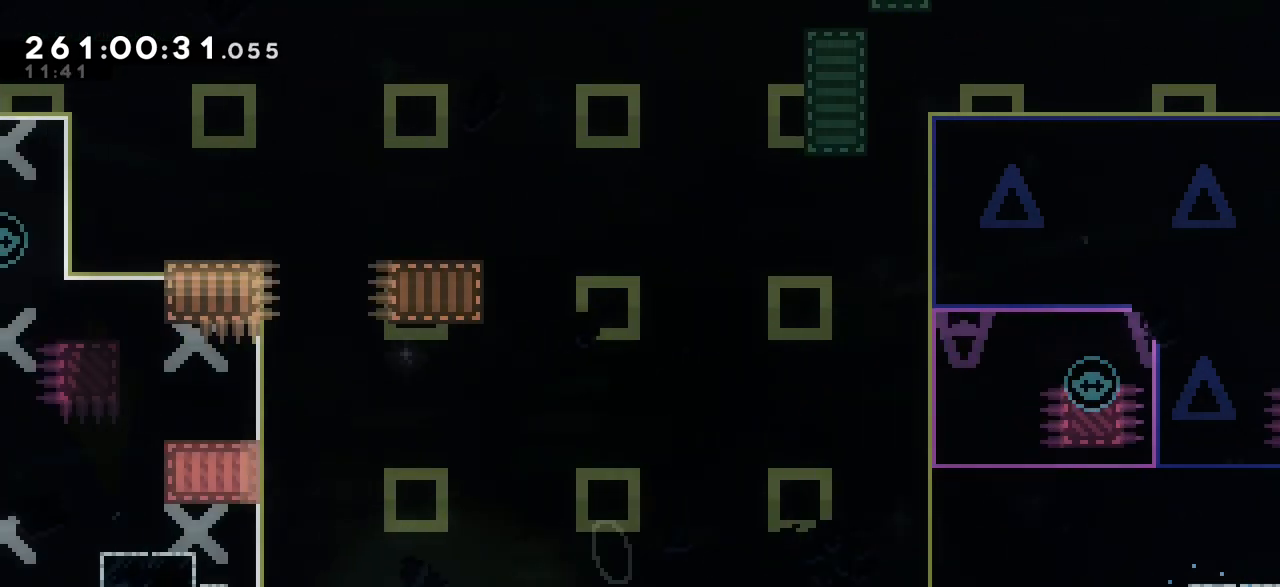
{"keys": ["left", "up"], "events": [[67, "jump2", "up"], [483, "dash", "up"]]}
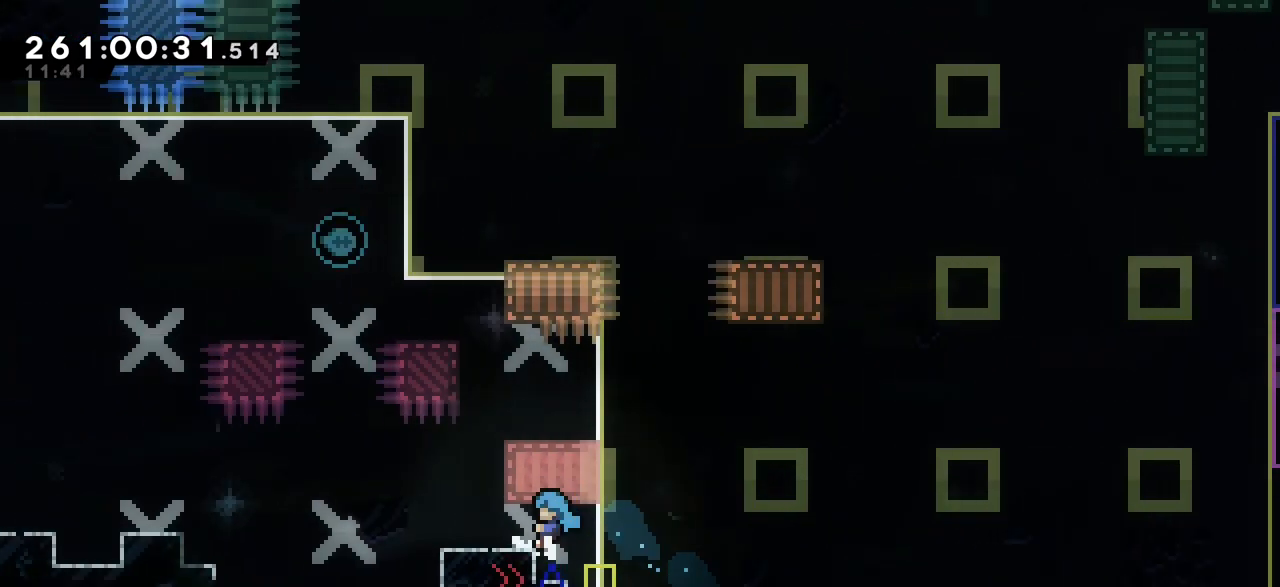
{"keys": ["left"], "events": [[33, "up", "up"], [67, "left", "up"], [133, "jump2", "down"], [167, "left", "down"], [267, "jump2", "up"]]}
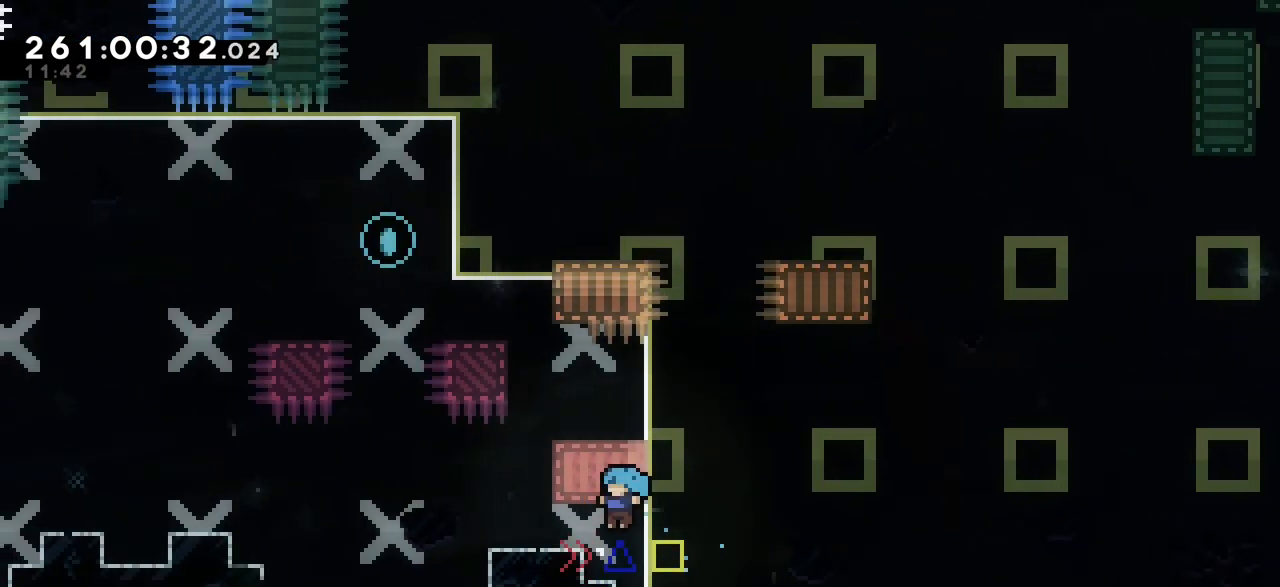
{"keys": ["left"], "events": [[117, "left", "up"], [267, "jump2", "down"], [267, "left", "down"], [367, "jump2", "up"]]}
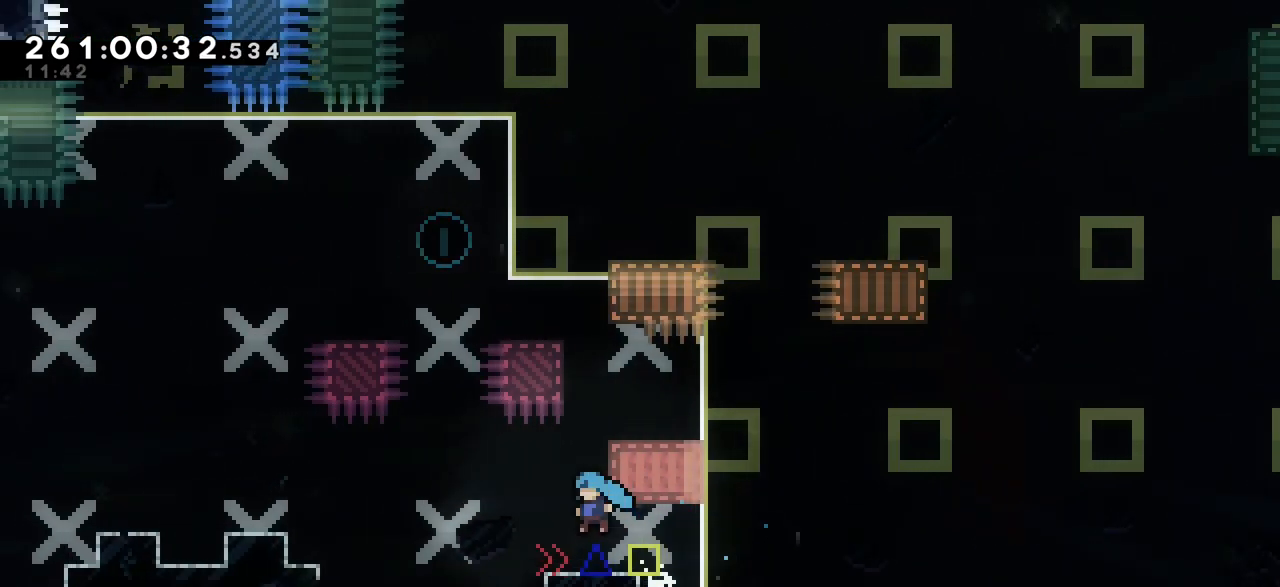
{"keys": ["jump2", "left"], "events": [[183, "jump2", "down"]]}
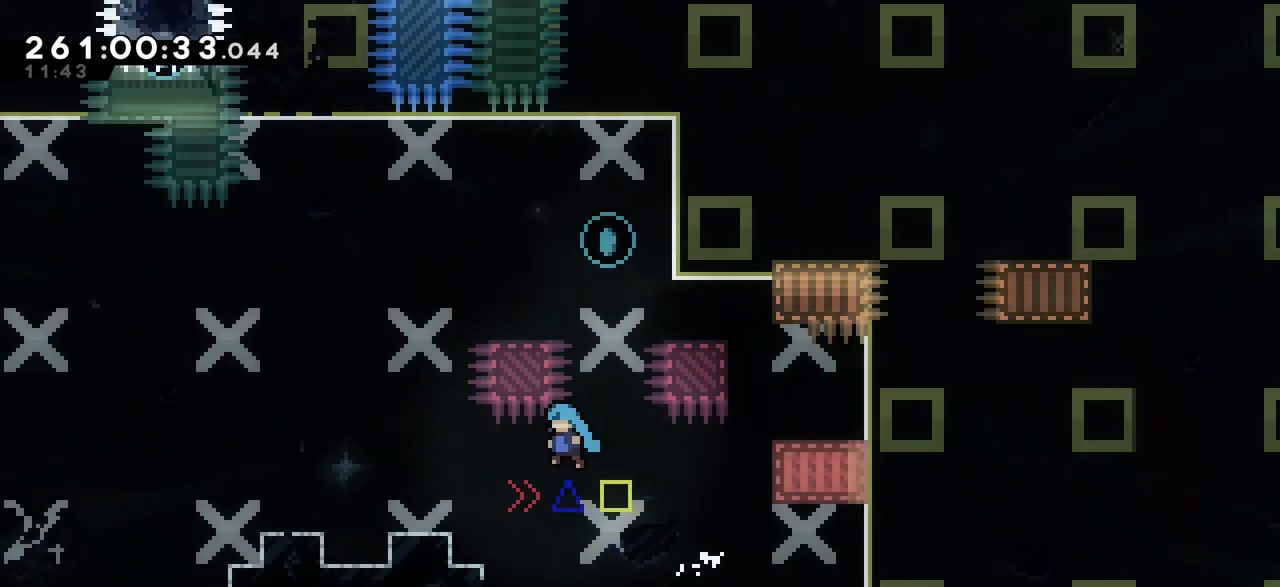
{"keys": ["jump2", "left"]}
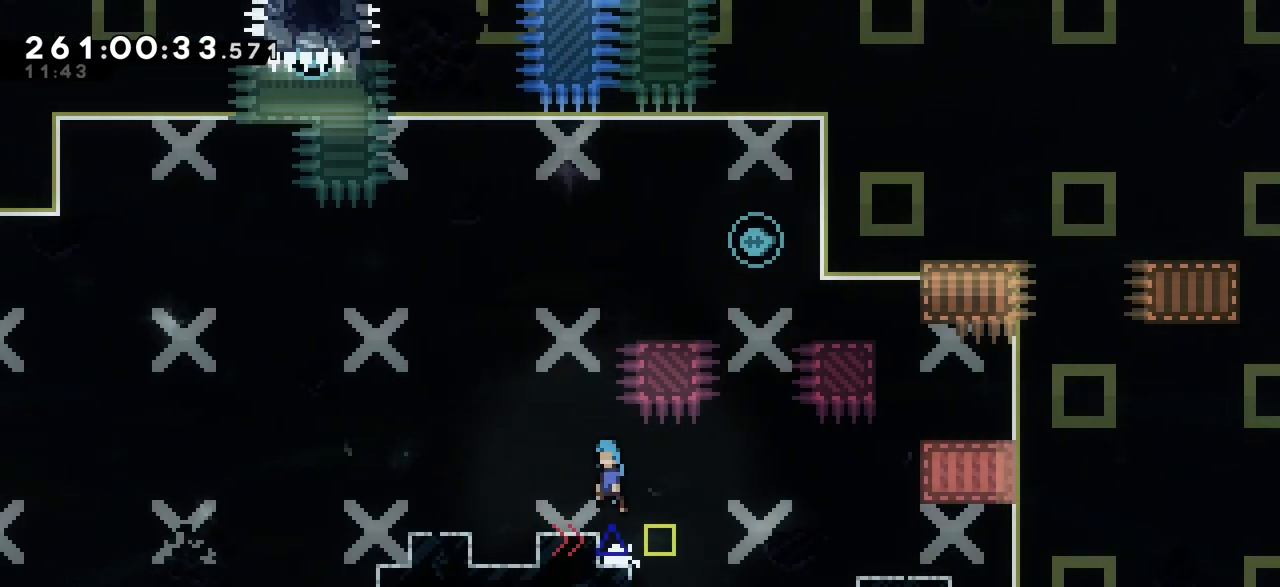
{"keys": ["left"], "events": [[483, "jump2", "up"]]}
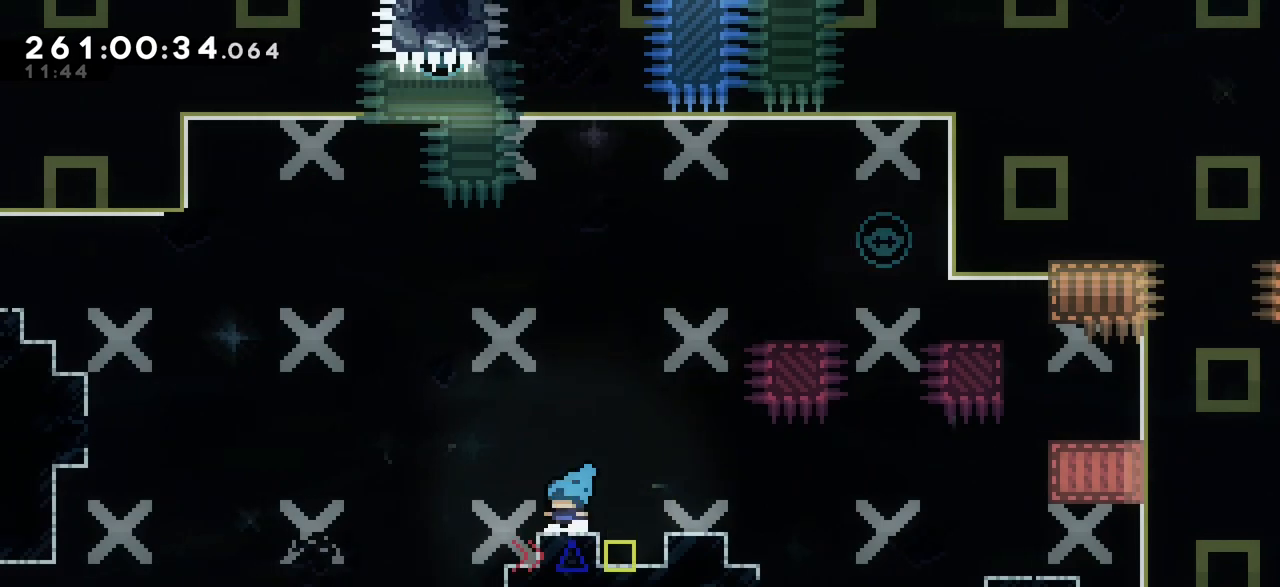
{"keys": ["jump2", "left"], "events": [[233, "left", "up"], [433, "left", "down"], [467, "jump2", "down"]]}
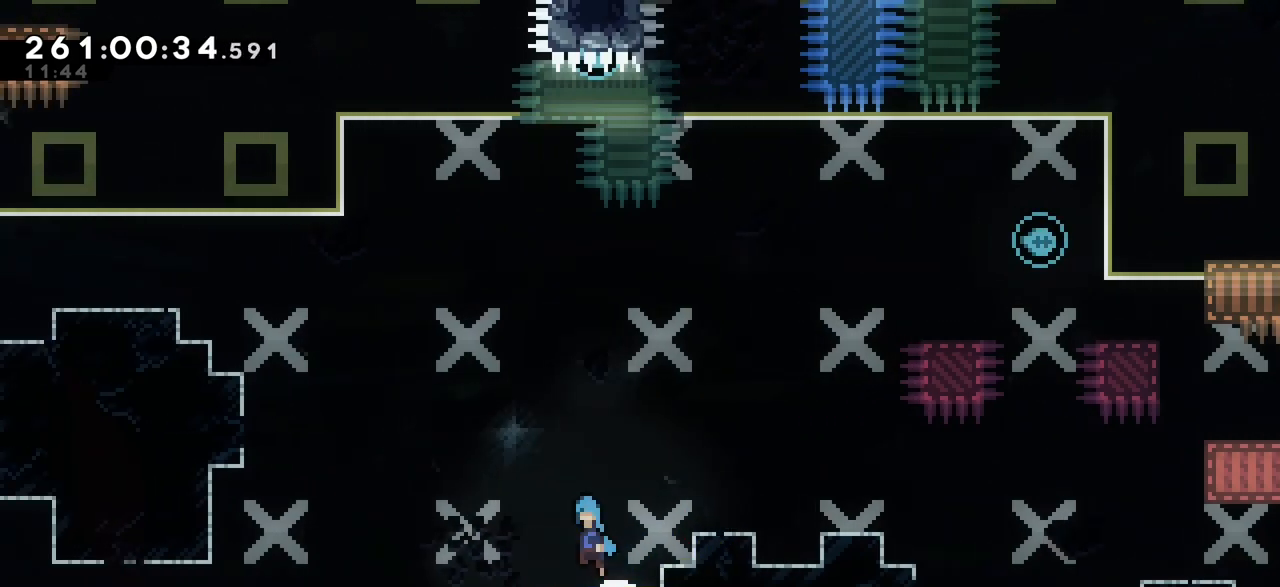
{"keys": ["left"], "events": [[433, "jump2", "up"]]}
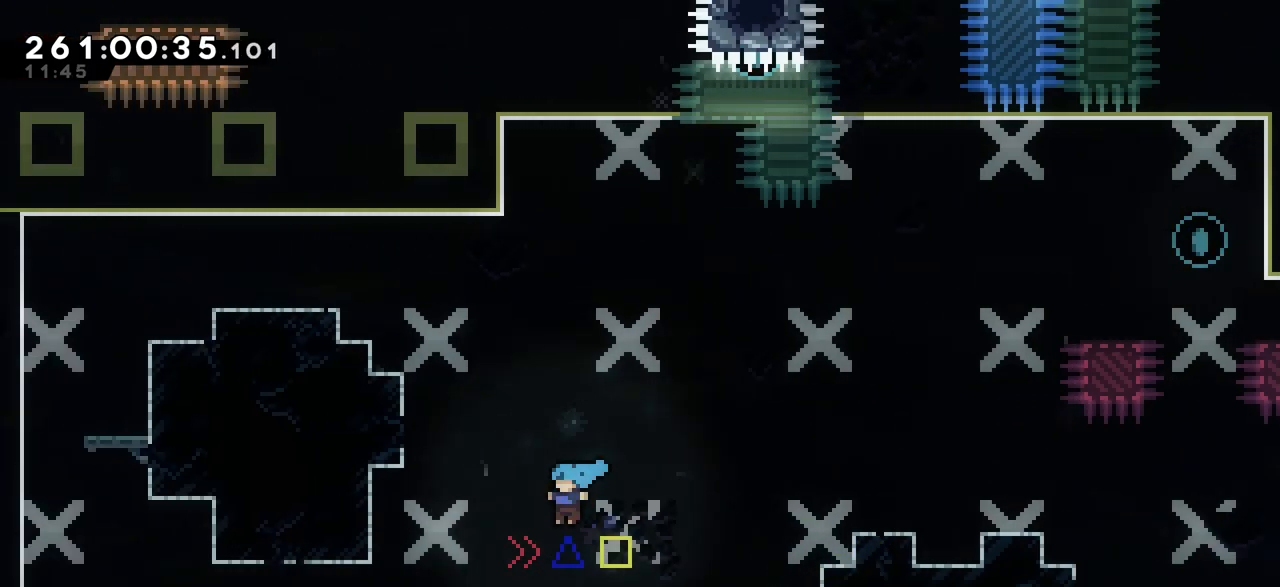
{"keys": [], "events": [[167, "jump2", "down"], [400, "jump2", "up"], [500, "left", "up"]]}
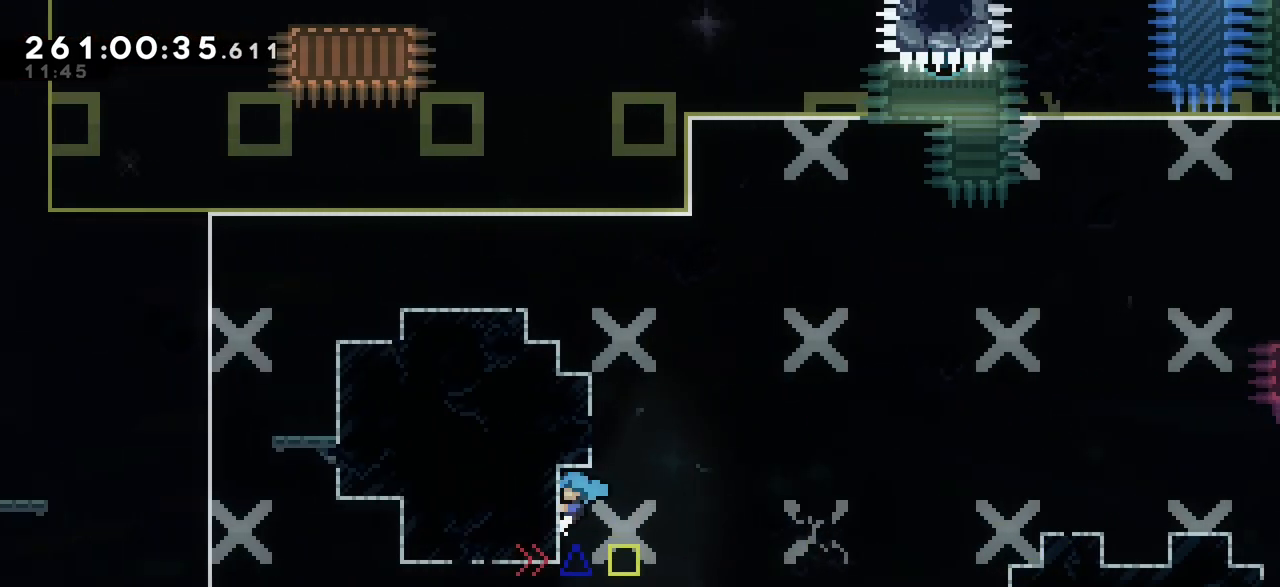
{"keys": ["grab", "left", "up"], "events": [[100, "jump2", "down"], [150, "left", "down"], [483, "grab", "down"], [483, "jump2", "up"], [500, "up", "down"]]}
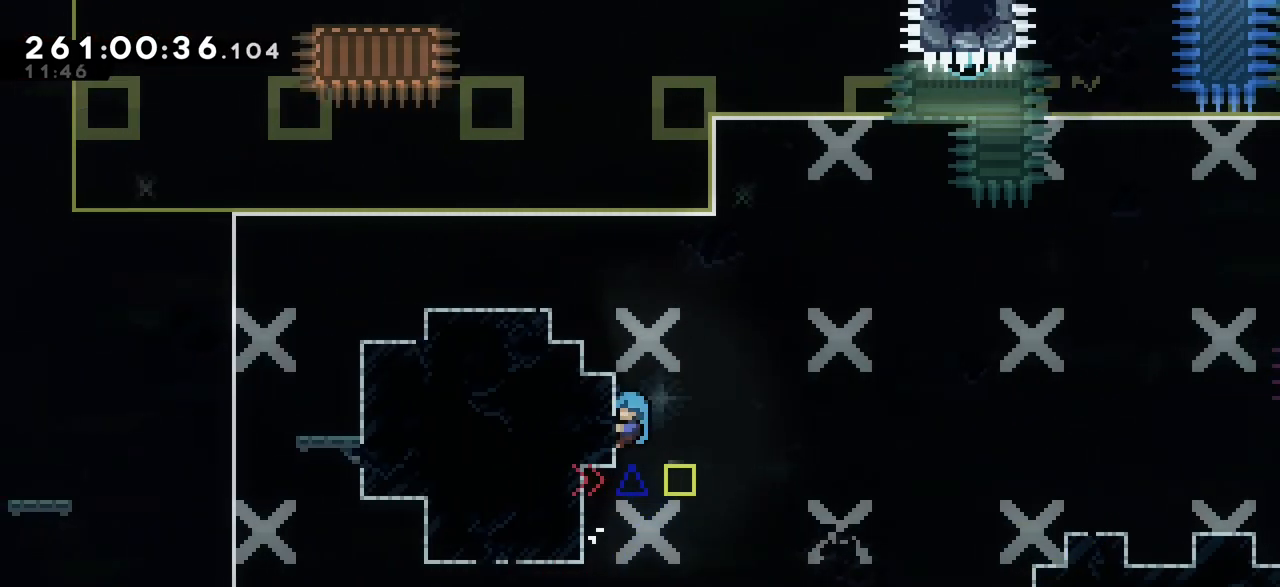
{"keys": ["grab", "jump2", "left", "up"], "events": [[33, "jump2", "down"], [333, "jump2", "up"], [417, "jump2", "down"]]}